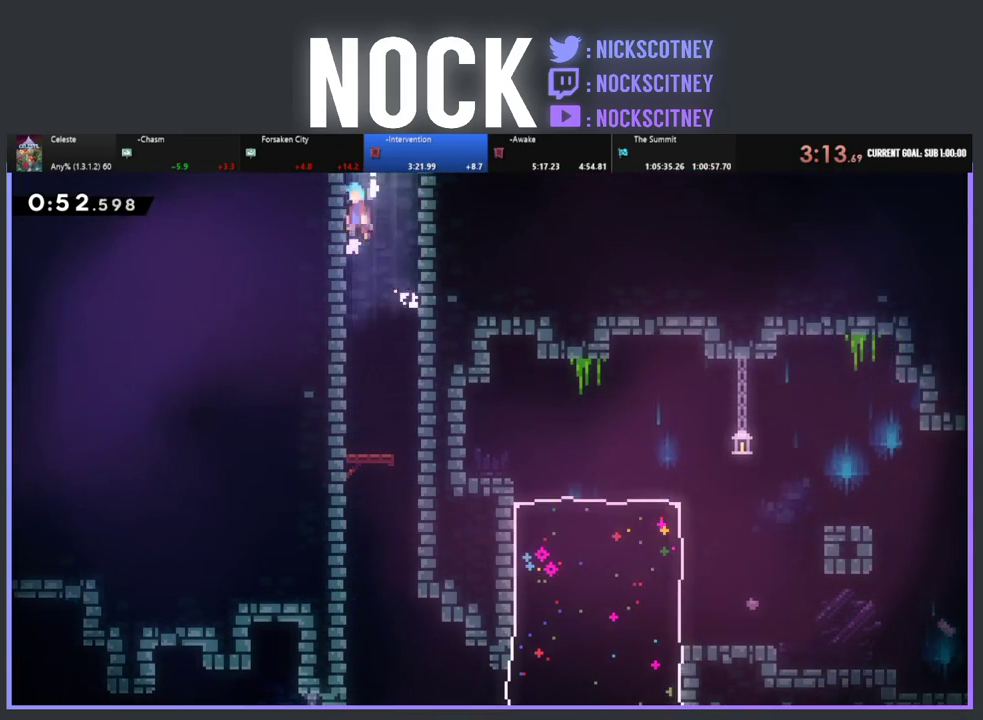
Gameplay with a controller (PlayStation layout); each line is a JSON object with the inputs held at the frame after it. "events" lists button and stick changes between this image and that frame as [ms after this image, input, new state], when the widget could be followed in between. Not read: R3 right_stick.
{"buttons": [], "left_stick": "center", "events": [[67, "CROSS", "up"], [67, "DPAD_LEFT", "up"], [117, "CROSS", "down"], [117, "DPAD_RIGHT", "down"], [250, "CROSS", "up"], [317, "CROSS", "down"], [367, "DPAD_RIGHT", "up"], [450, "CROSS", "up"], [467, "DPAD_UP", "up"], [483, "R2", "up"]]}
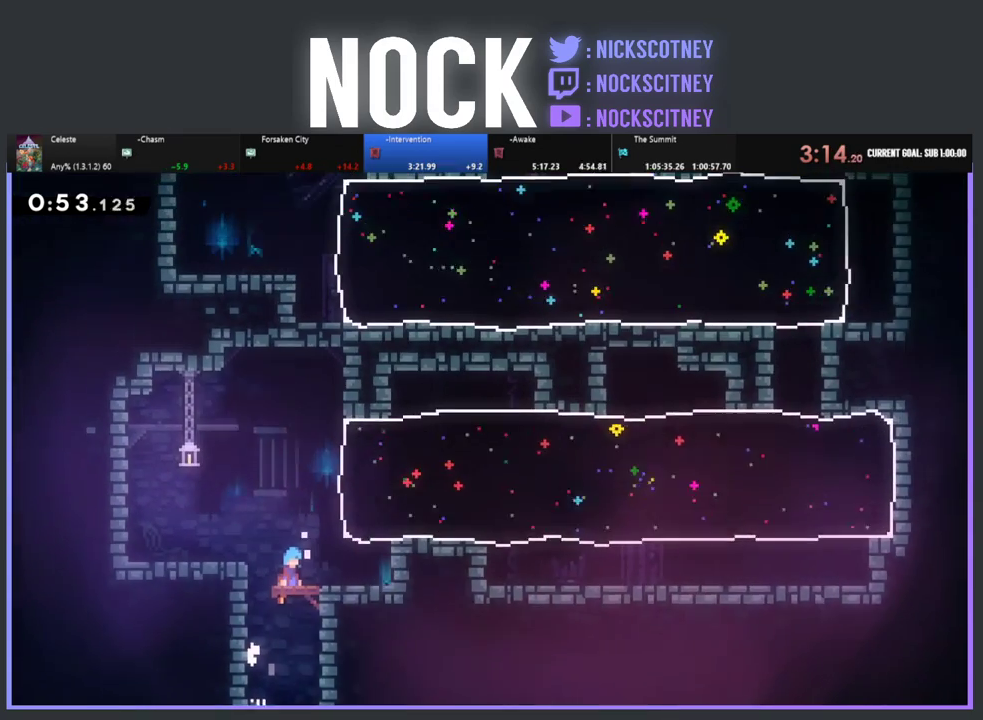
{"buttons": ["R2", "DPAD_RIGHT"], "left_stick": "center", "events": [[117, "DPAD_RIGHT", "down"], [300, "R2", "down"]]}
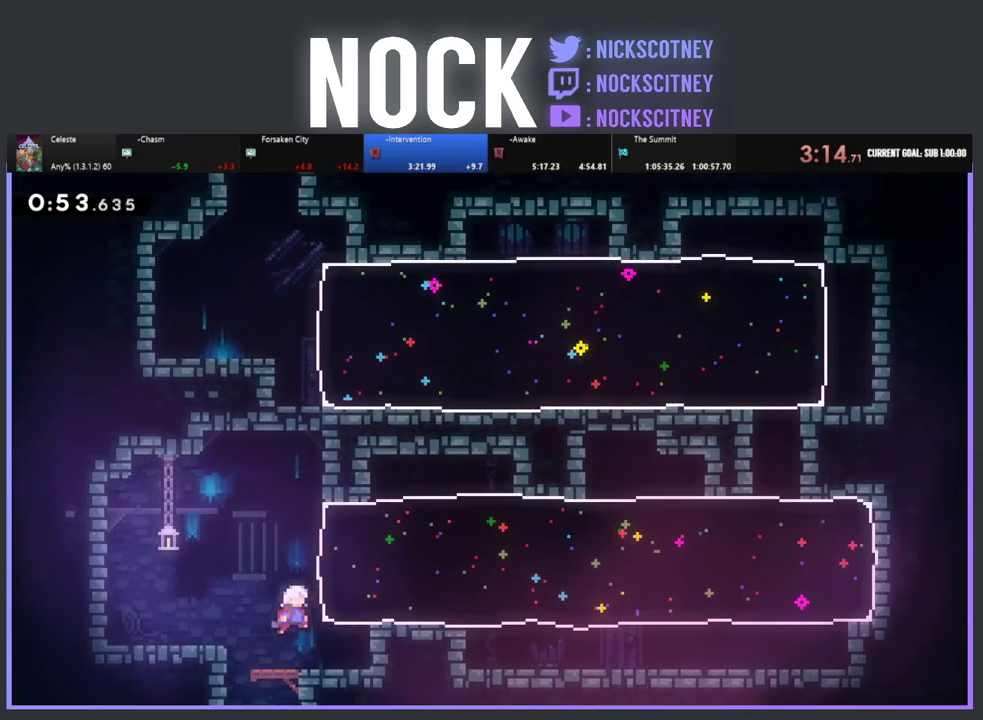
{"buttons": ["DPAD_UP", "DPAD_RIGHT"], "left_stick": "center", "events": [[183, "R2", "up"], [200, "DPAD_RIGHT", "up"], [483, "DPAD_RIGHT", "down"], [483, "DPAD_UP", "down"]]}
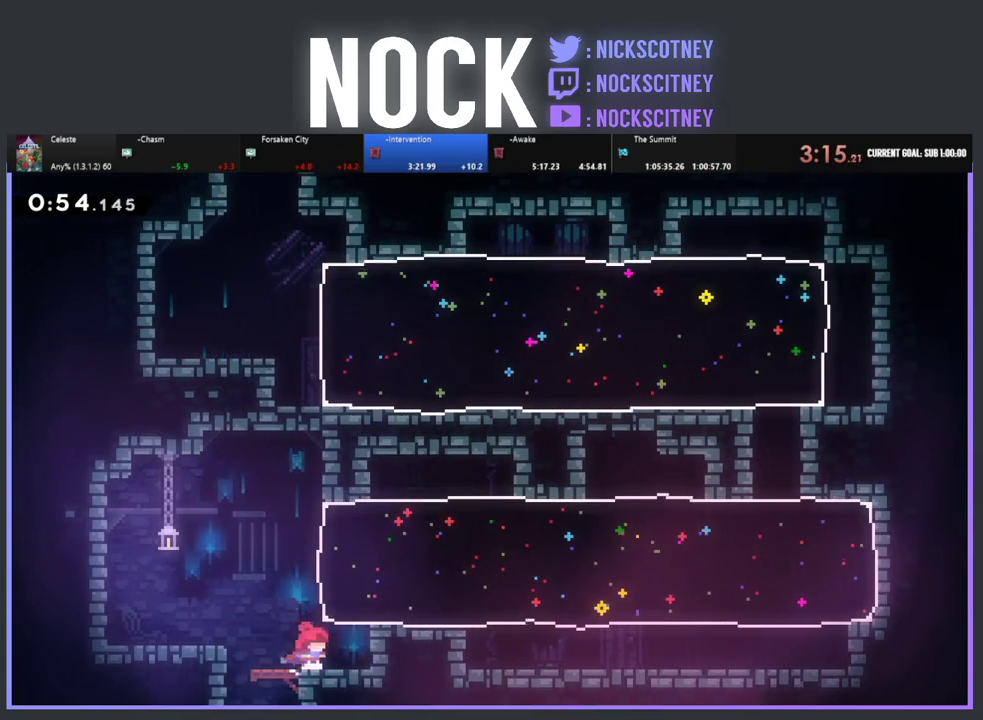
{"buttons": ["DPAD_DOWN"], "left_stick": "center", "events": [[33, "R2", "down"], [67, "CIRCLE", "down"], [217, "CIRCLE", "up"], [283, "R2", "up"], [317, "DPAD_UP", "up"], [367, "DPAD_RIGHT", "up"], [500, "DPAD_DOWN", "down"]]}
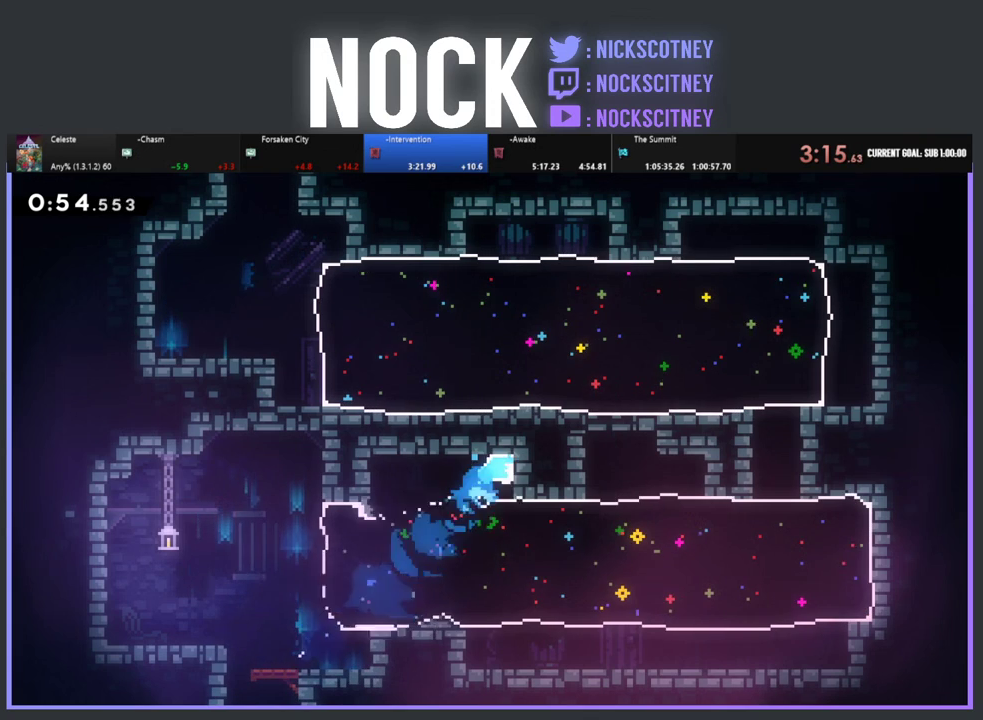
{"buttons": ["DPAD_RIGHT"], "left_stick": "center", "events": [[67, "CIRCLE", "down"], [200, "CIRCLE", "up"], [233, "DPAD_DOWN", "up"], [333, "DPAD_RIGHT", "down"]]}
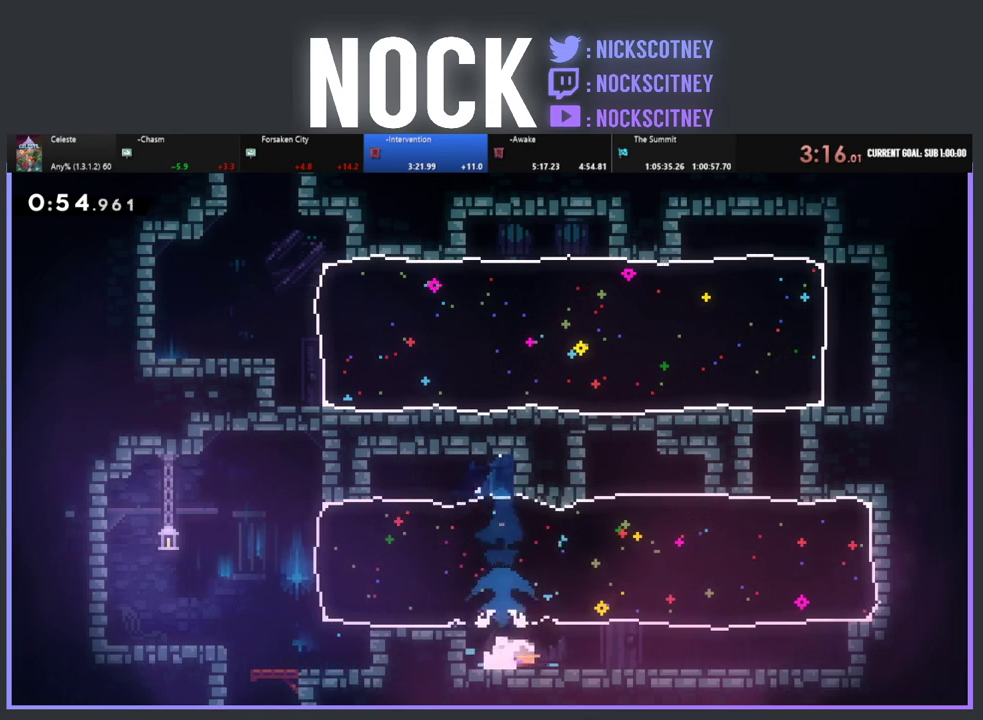
{"buttons": ["DPAD_RIGHT"], "left_stick": "center", "events": [[33, "CIRCLE", "down"], [217, "CIRCLE", "up"]]}
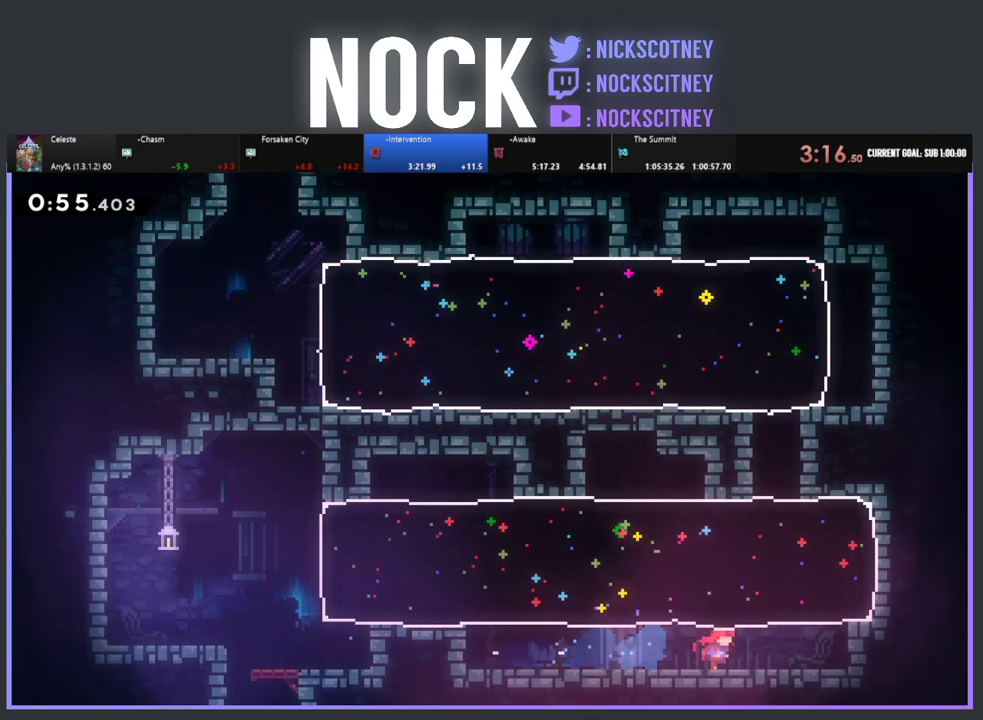
{"buttons": ["DPAD_UP"], "left_stick": "center", "events": [[167, "DPAD_RIGHT", "up"], [167, "DPAD_UP", "down"], [217, "CIRCLE", "down"], [417, "CIRCLE", "up"]]}
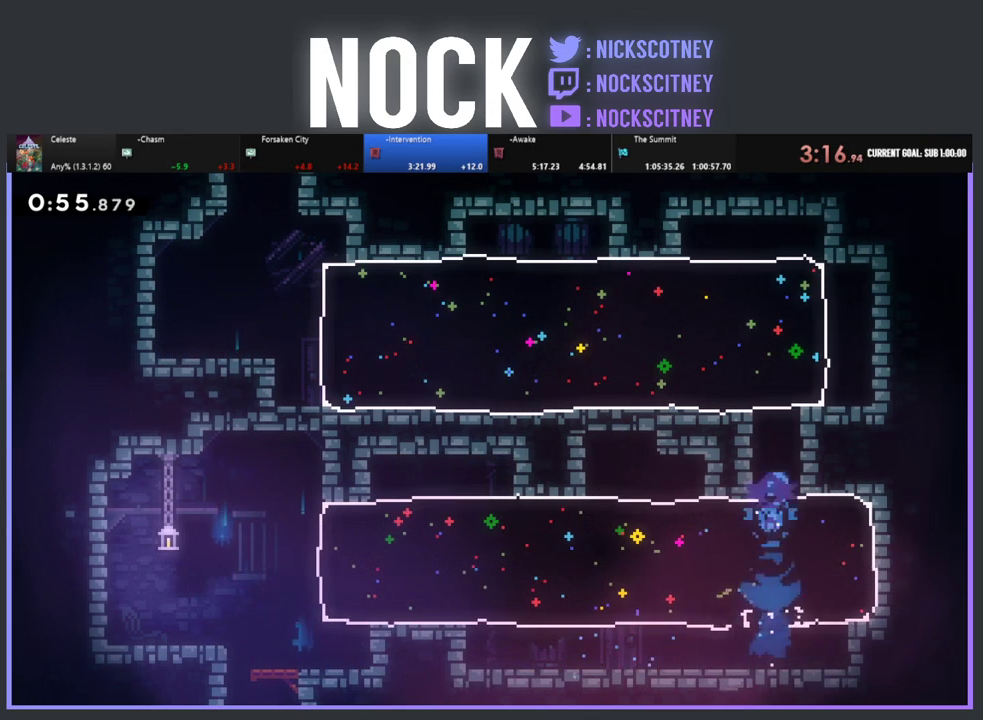
{"buttons": [], "left_stick": "center", "events": [[133, "CIRCLE", "down"], [350, "CIRCLE", "up"], [400, "DPAD_UP", "up"]]}
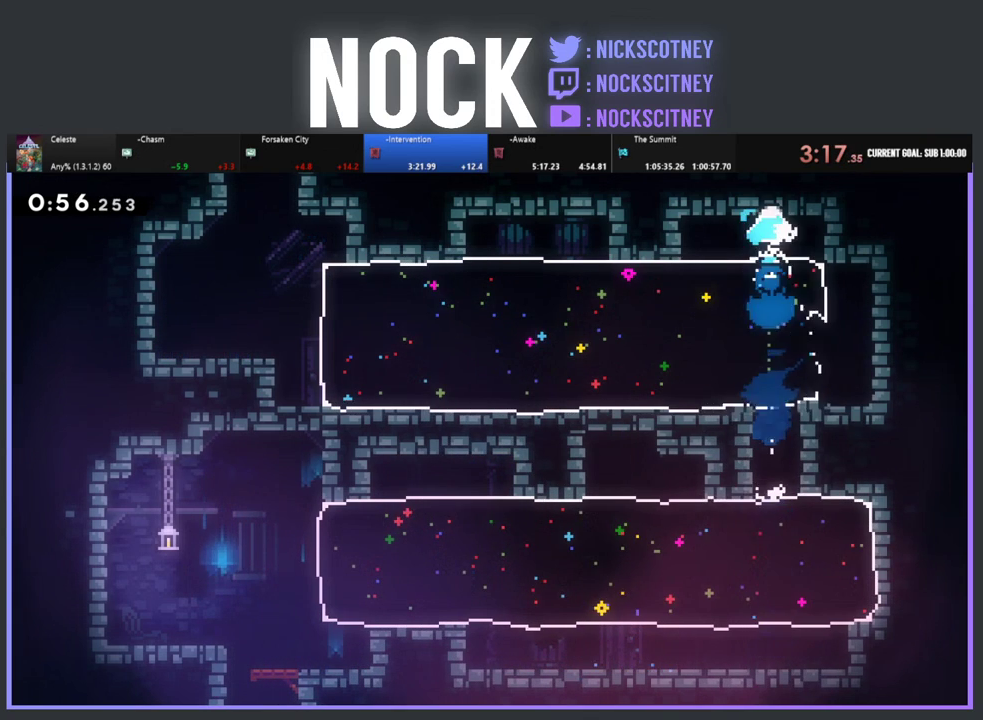
{"buttons": ["CIRCLE", "DPAD_LEFT"], "left_stick": "center", "events": [[33, "DPAD_DOWN", "down"], [100, "DPAD_RIGHT", "down"], [133, "CIRCLE", "down"], [317, "CIRCLE", "up"], [350, "DPAD_RIGHT", "up"], [383, "DPAD_DOWN", "up"], [500, "CIRCLE", "down"], [500, "DPAD_LEFT", "down"]]}
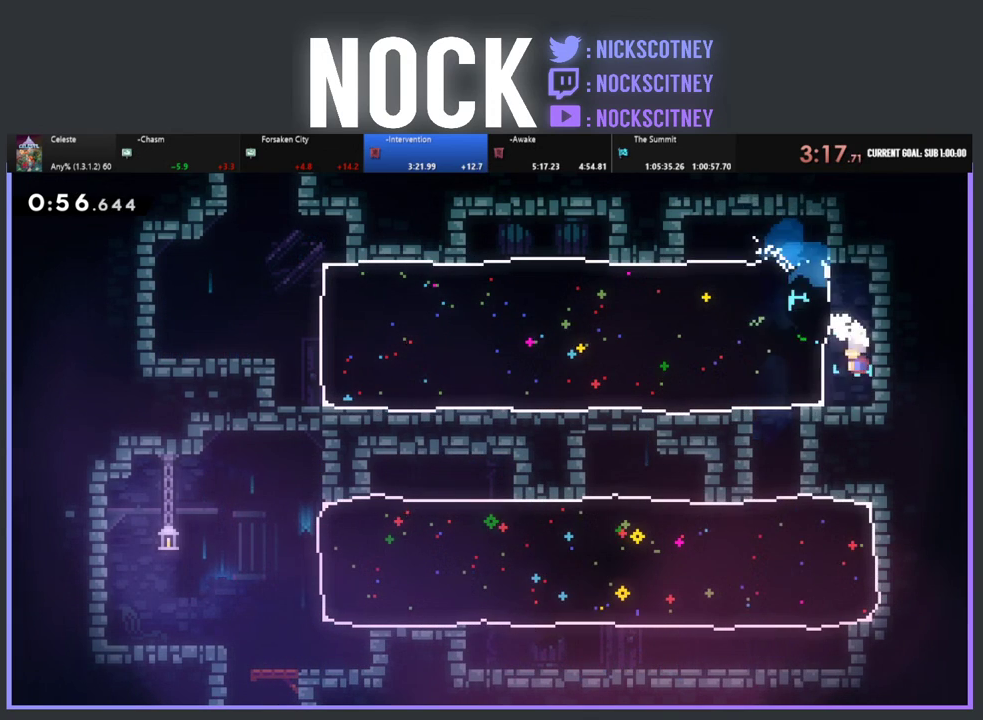
{"buttons": ["DPAD_LEFT"], "left_stick": "center", "events": [[217, "CIRCLE", "up"]]}
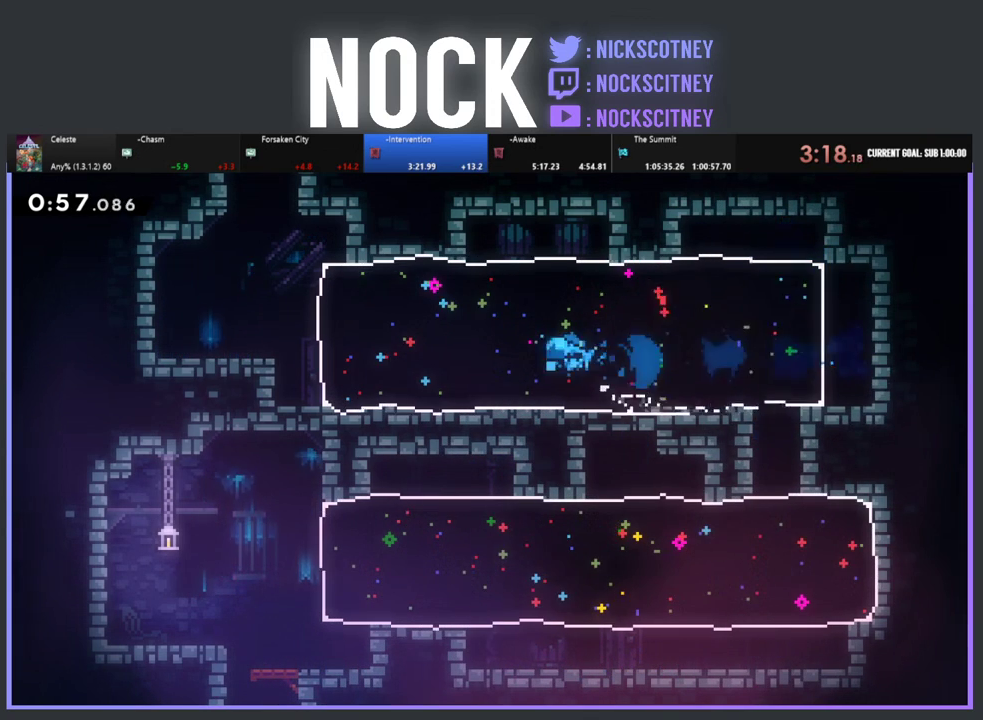
{"buttons": ["R2", "DPAD_UP"], "left_stick": "center", "events": [[217, "DPAD_LEFT", "up"], [333, "DPAD_UP", "down"], [350, "R2", "down"], [367, "CROSS", "down"], [500, "CROSS", "up"]]}
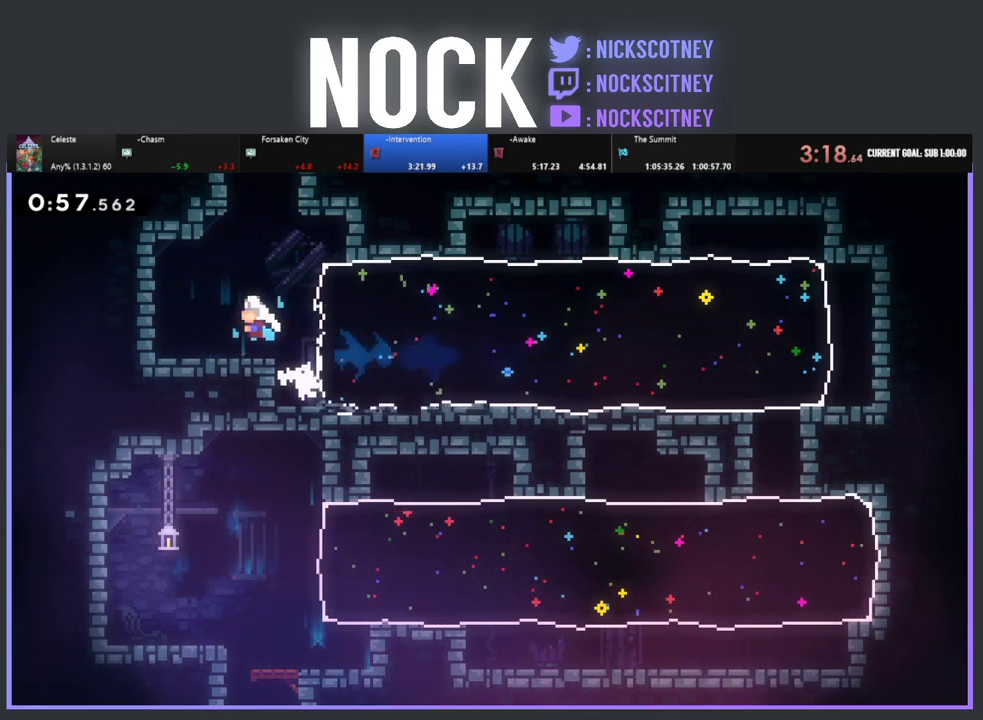
{"buttons": ["R2", "DPAD_UP", "DPAD_RIGHT"], "left_stick": "center", "events": [[67, "CIRCLE", "down"], [217, "CIRCLE", "up"], [283, "CROSS", "down"], [283, "DPAD_RIGHT", "down"], [467, "CROSS", "up"]]}
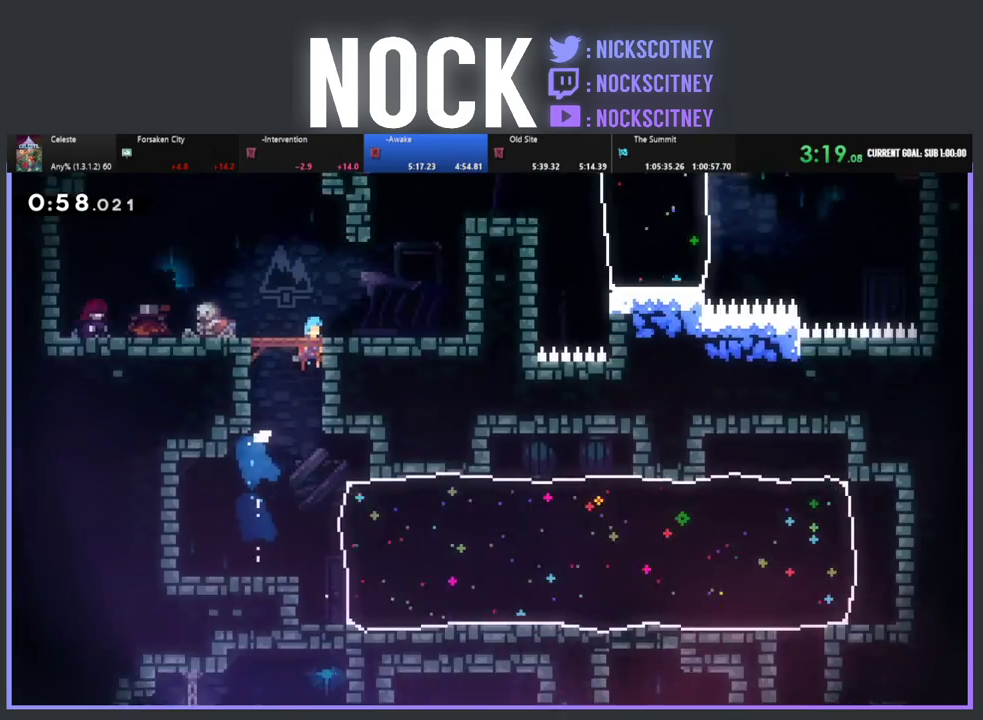
{"buttons": ["DPAD_RIGHT"], "left_stick": "center", "events": [[167, "DPAD_UP", "up"], [167, "R2", "up"], [267, "DPAD_RIGHT", "up"], [350, "DPAD_RIGHT", "down"]]}
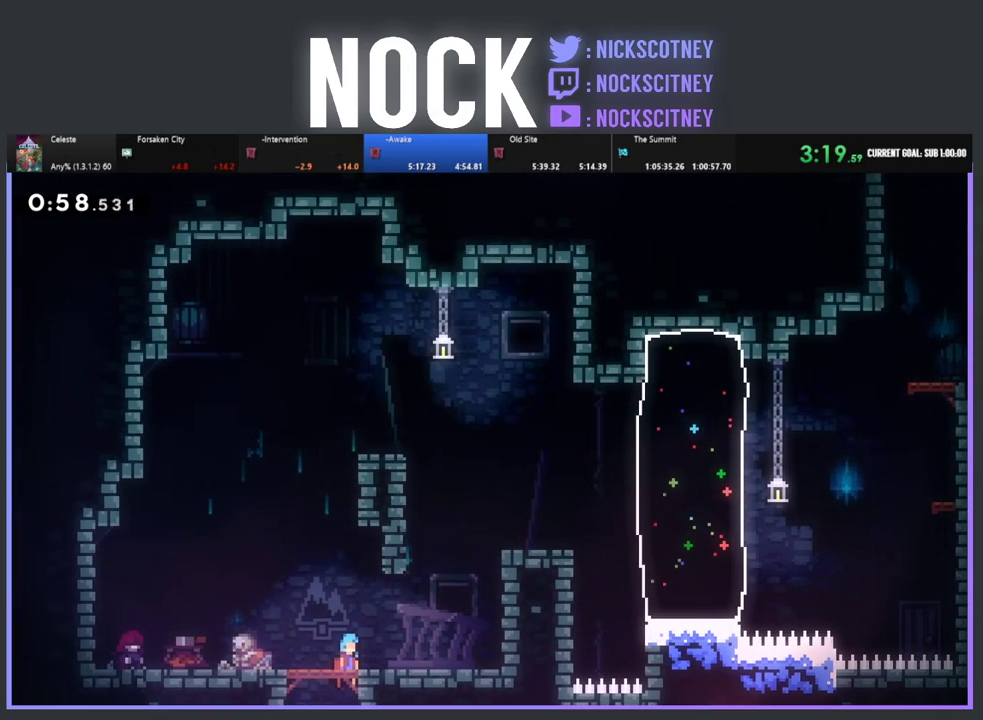
{"buttons": ["DPAD_DOWN", "START"], "left_stick": "center", "events": [[233, "DPAD_RIGHT", "up"], [383, "START", "down"], [483, "DPAD_DOWN", "down"]]}
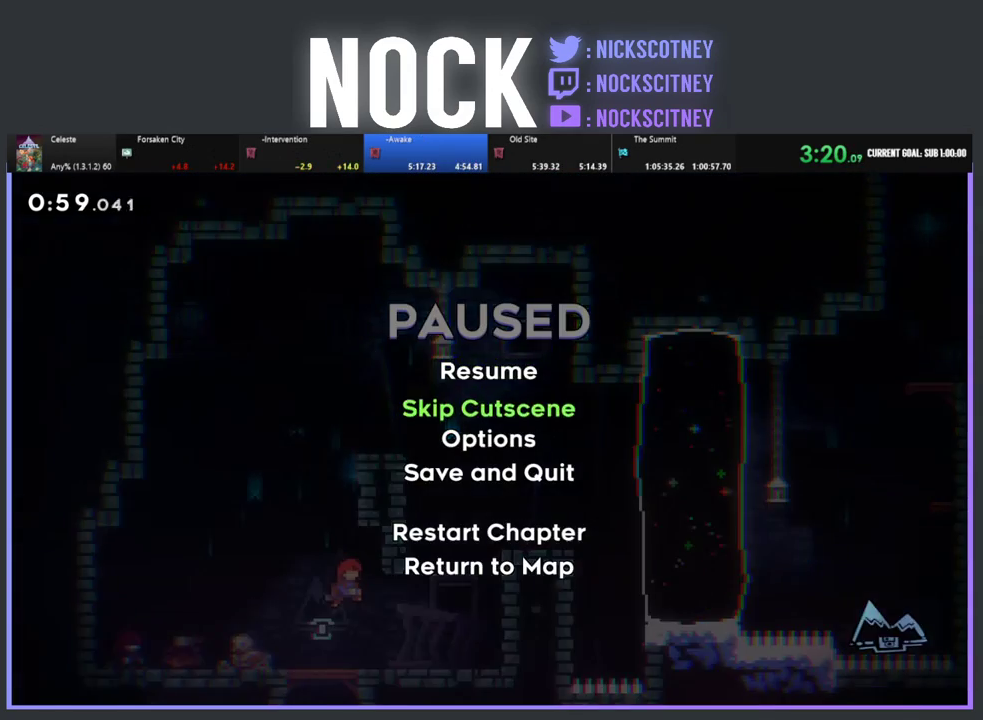
{"buttons": ["R2", "DPAD_RIGHT"], "left_stick": "center", "events": [[17, "START", "up"], [83, "DPAD_DOWN", "up"], [117, "CROSS", "down"], [233, "CROSS", "up"], [250, "DPAD_RIGHT", "down"], [417, "R2", "down"]]}
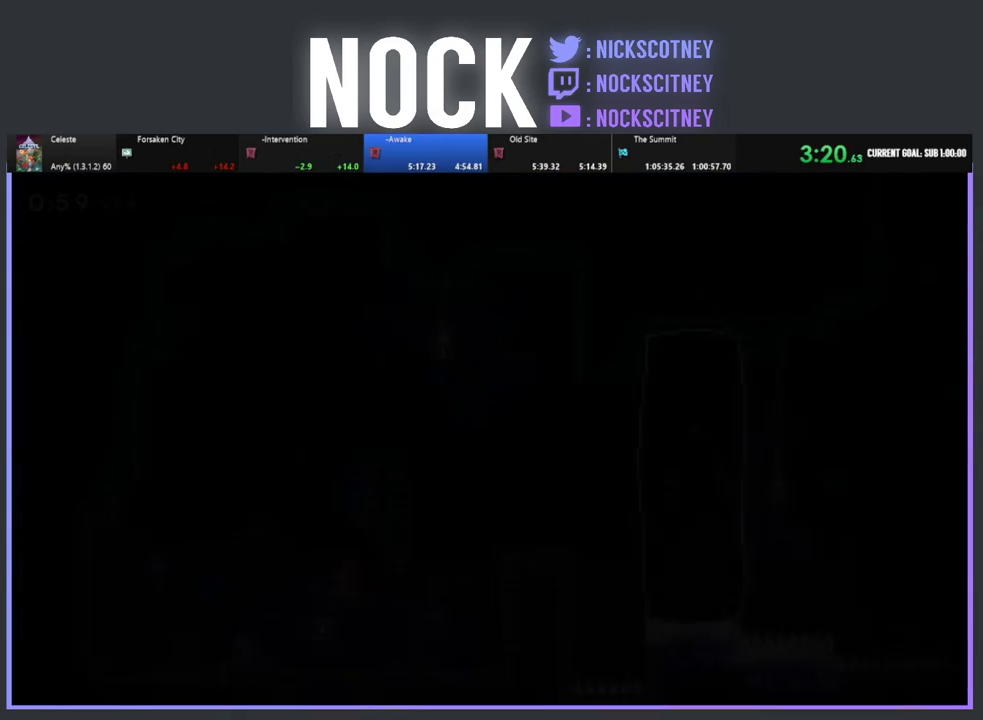
{"buttons": ["R2", "DPAD_RIGHT"], "left_stick": "center", "events": []}
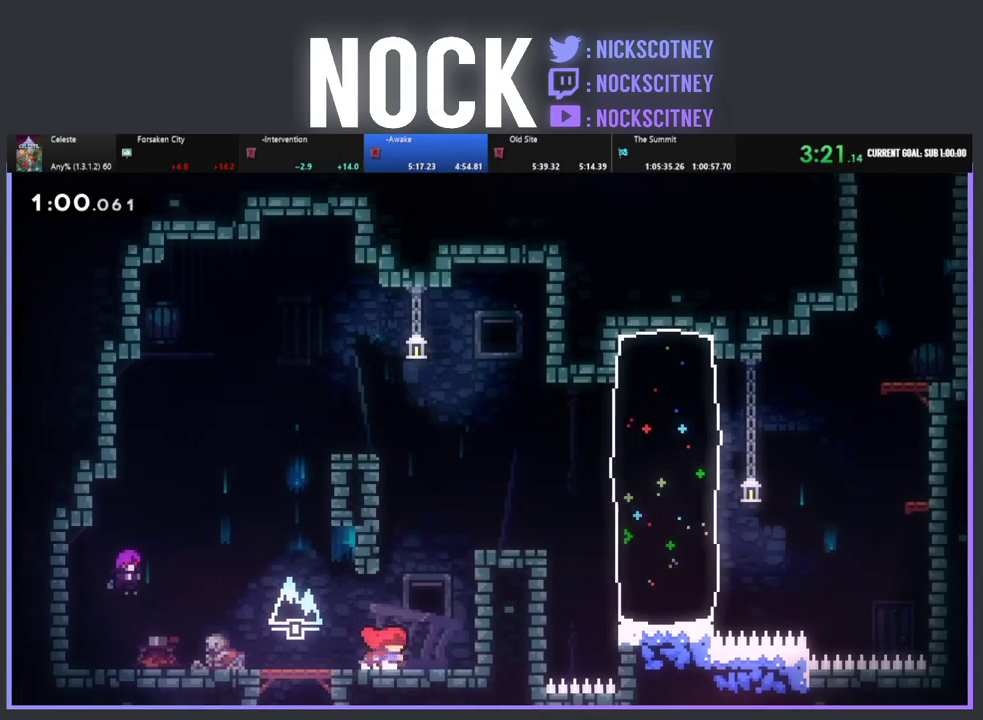
{"buttons": ["R2"], "left_stick": "center", "events": [[67, "CROSS", "down"], [67, "DPAD_UP", "down"], [167, "CROSS", "up"], [233, "CIRCLE", "down"], [367, "CIRCLE", "up"], [433, "DPAD_RIGHT", "up"], [450, "DPAD_UP", "up"]]}
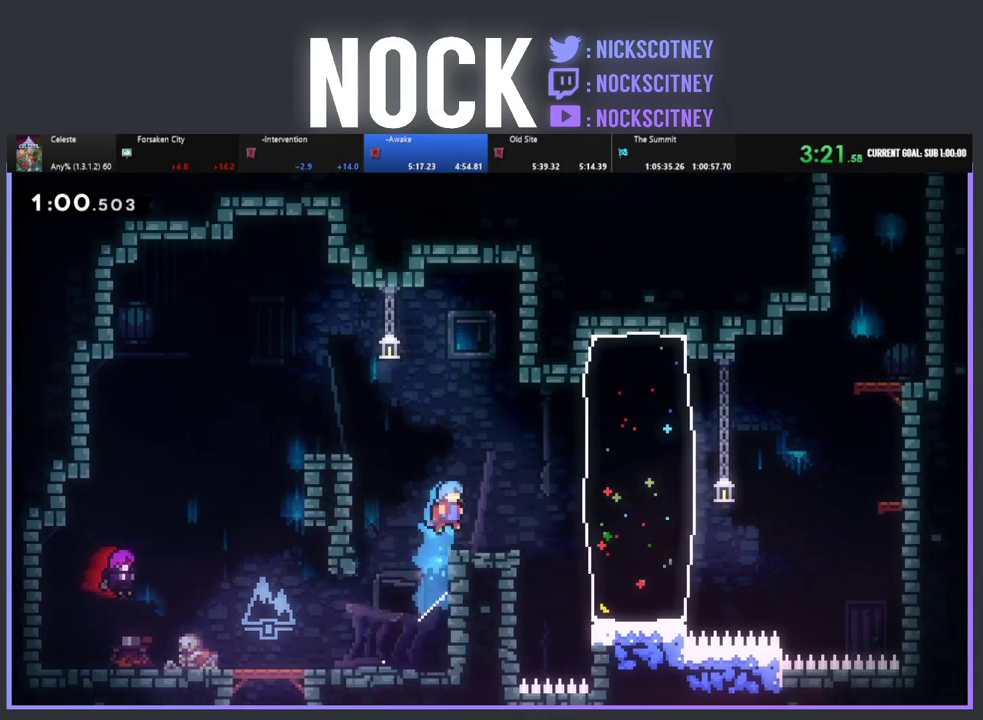
{"buttons": ["DPAD_RIGHT"], "left_stick": "center", "events": [[33, "R2", "up"], [150, "DPAD_RIGHT", "down"], [300, "R2", "down"], [317, "CROSS", "down"], [433, "CROSS", "up"], [467, "R2", "up"]]}
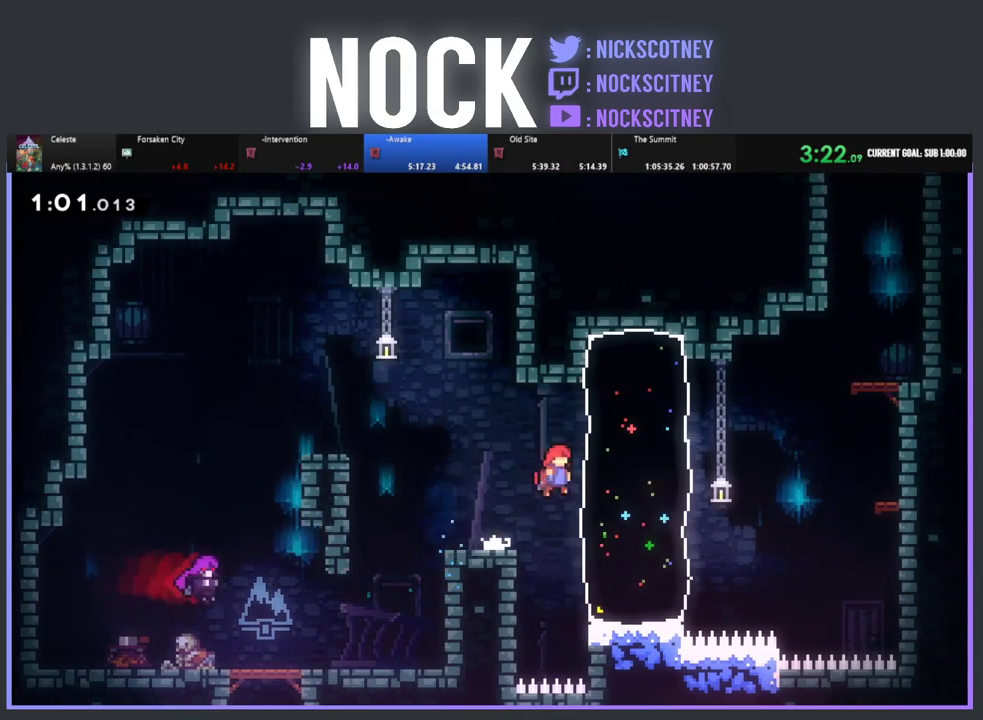
{"buttons": ["CIRCLE", "R2", "DPAD_UP", "DPAD_RIGHT"], "left_stick": "center", "events": [[100, "DPAD_RIGHT", "up"], [333, "DPAD_UP", "down"], [350, "DPAD_RIGHT", "down"], [417, "R2", "down"], [433, "CIRCLE", "down"]]}
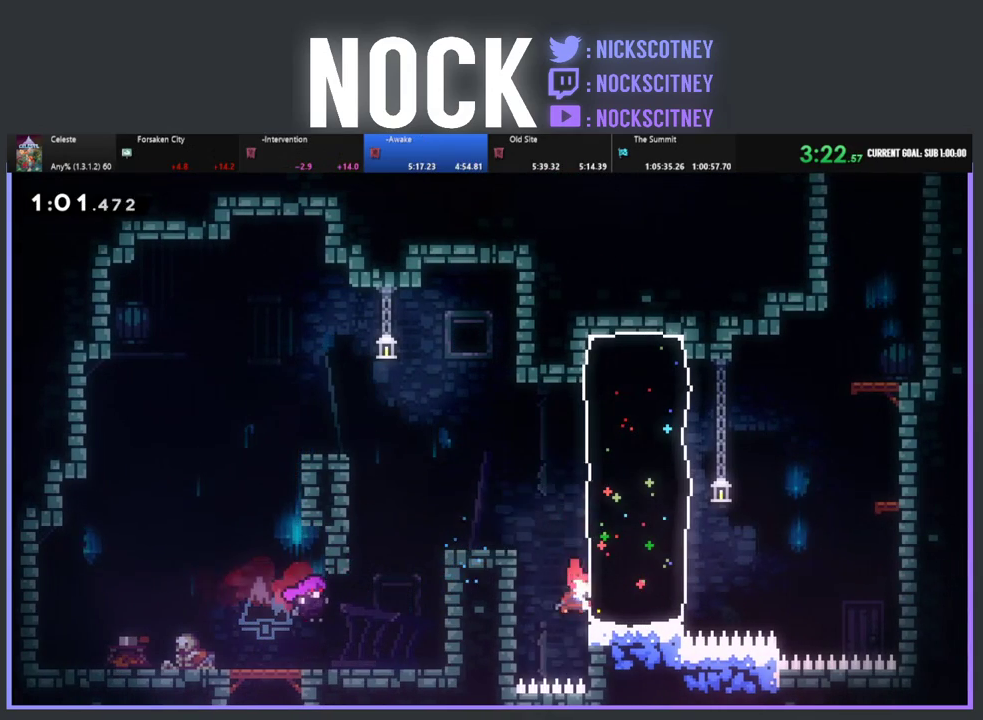
{"buttons": ["CROSS", "R2", "DPAD_UP", "DPAD_RIGHT"], "left_stick": "center", "events": [[150, "CIRCLE", "up"], [450, "CROSS", "down"]]}
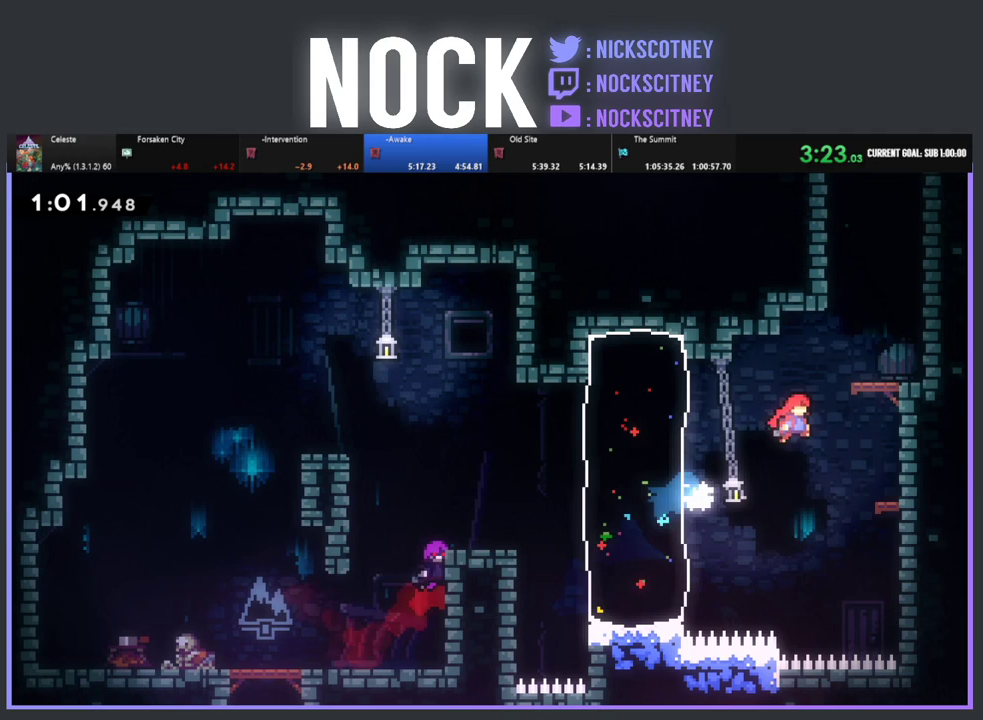
{"buttons": ["R2", "DPAD_UP"], "left_stick": "center", "events": [[200, "CIRCLE", "down"], [233, "DPAD_RIGHT", "up"], [267, "CROSS", "up"], [400, "CIRCLE", "up"]]}
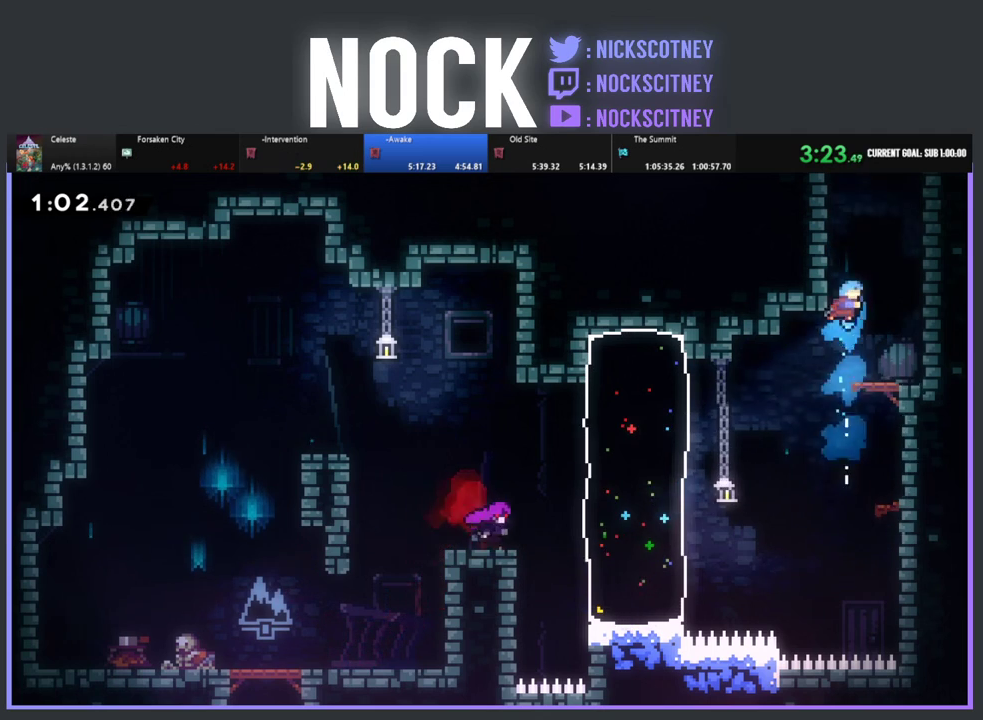
{"buttons": ["CROSS", "R2", "DPAD_UP"], "left_stick": "center", "events": [[17, "CROSS", "down"], [17, "DPAD_RIGHT", "down"], [150, "DPAD_UP", "up"], [200, "CROSS", "up"], [317, "DPAD_UP", "down"], [383, "CROSS", "down"], [383, "DPAD_RIGHT", "up"]]}
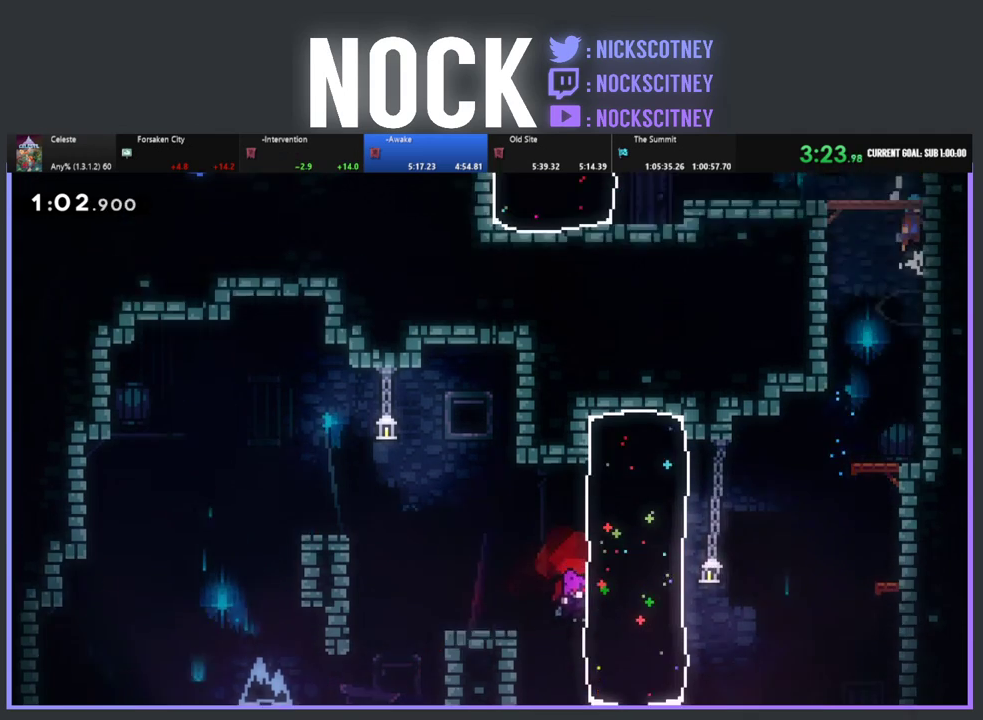
{"buttons": ["DPAD_UP", "DPAD_LEFT"], "left_stick": "center", "events": [[17, "CROSS", "up"], [183, "DPAD_LEFT", "down"], [217, "DPAD_UP", "up"], [217, "R2", "up"], [250, "DPAD_LEFT", "up"], [300, "DPAD_LEFT", "down"], [367, "DPAD_UP", "down"]]}
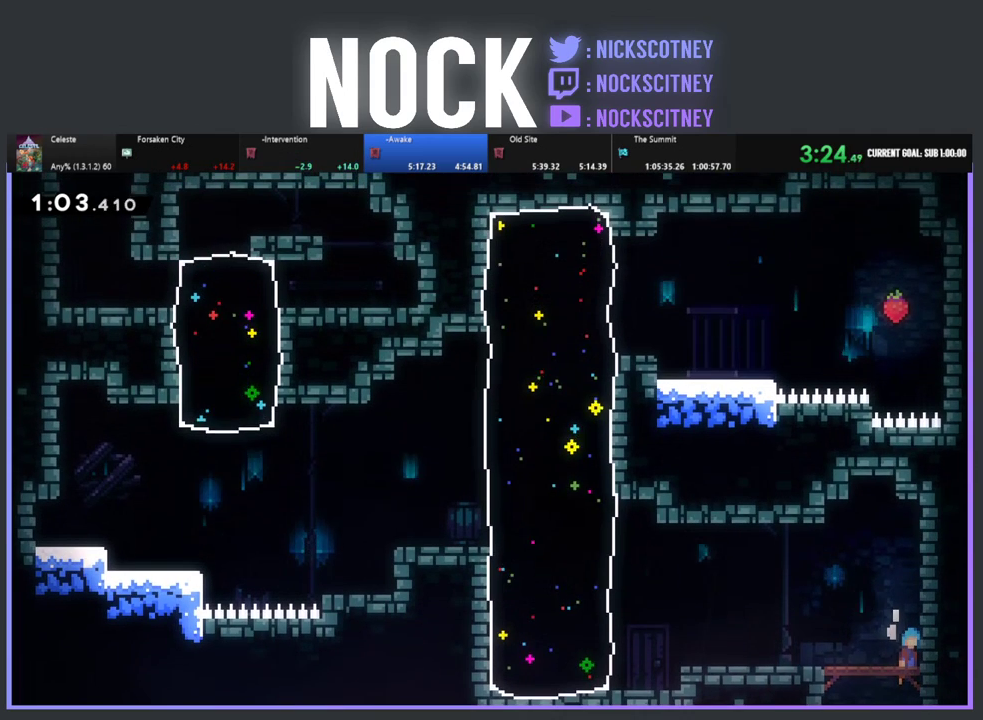
{"buttons": ["DPAD_UP", "DPAD_LEFT"], "left_stick": "center", "events": []}
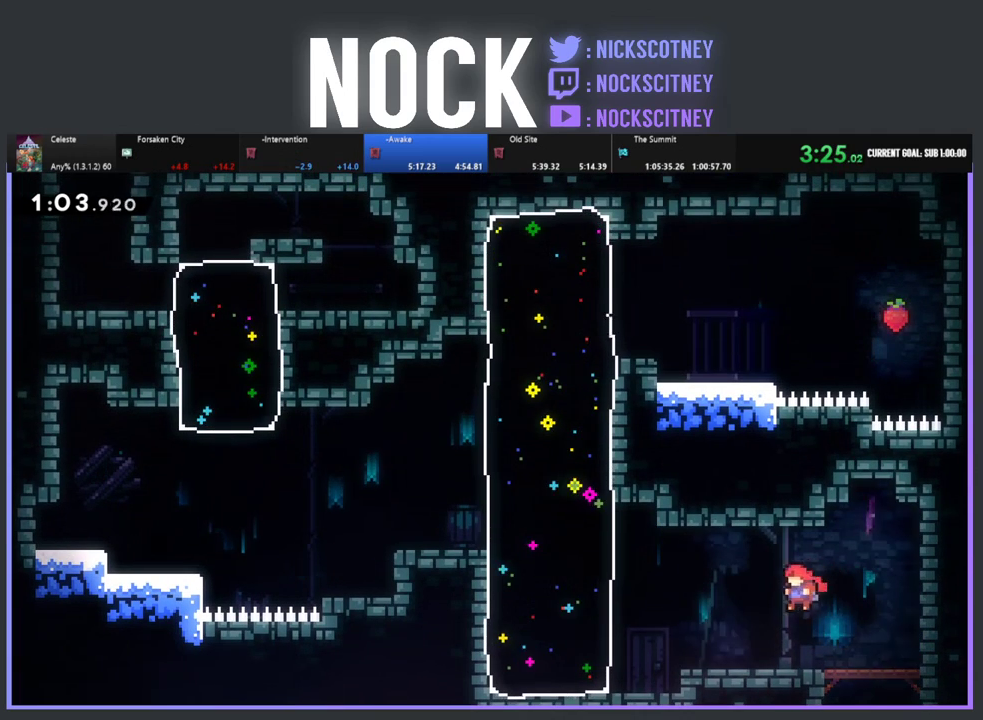
{"buttons": ["R2", "DPAD_UP", "DPAD_LEFT"], "left_stick": "center", "events": [[233, "R2", "down"], [267, "CROSS", "down"], [433, "CROSS", "up"]]}
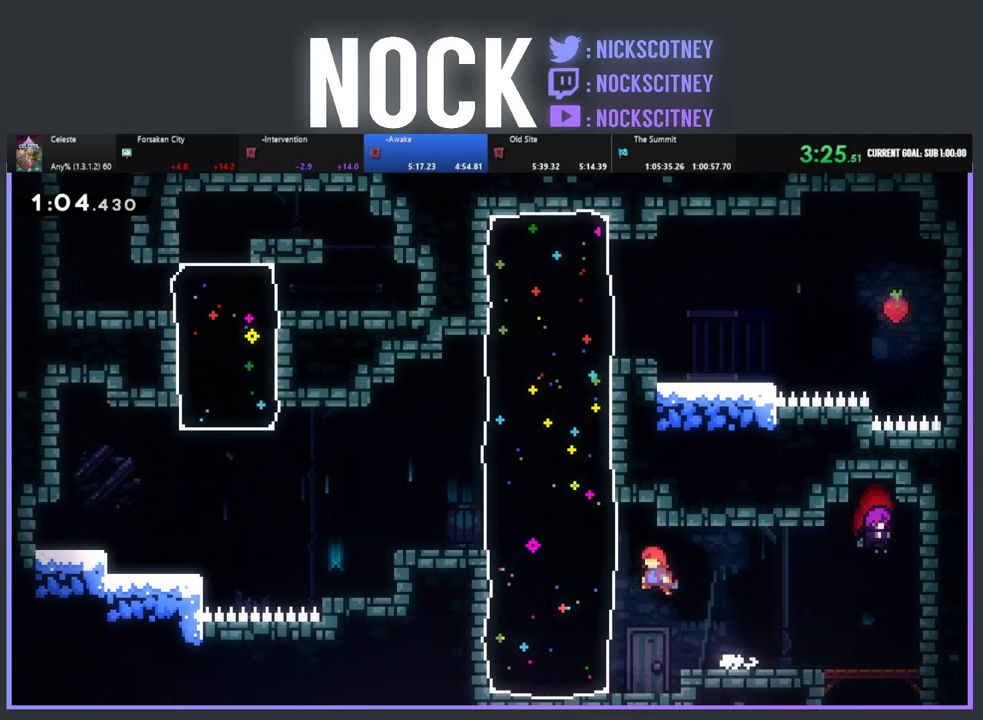
{"buttons": ["CROSS", "R2", "DPAD_LEFT"], "left_stick": "center", "events": [[83, "CIRCLE", "down"], [250, "CIRCLE", "up"], [333, "DPAD_UP", "up"], [483, "CROSS", "down"]]}
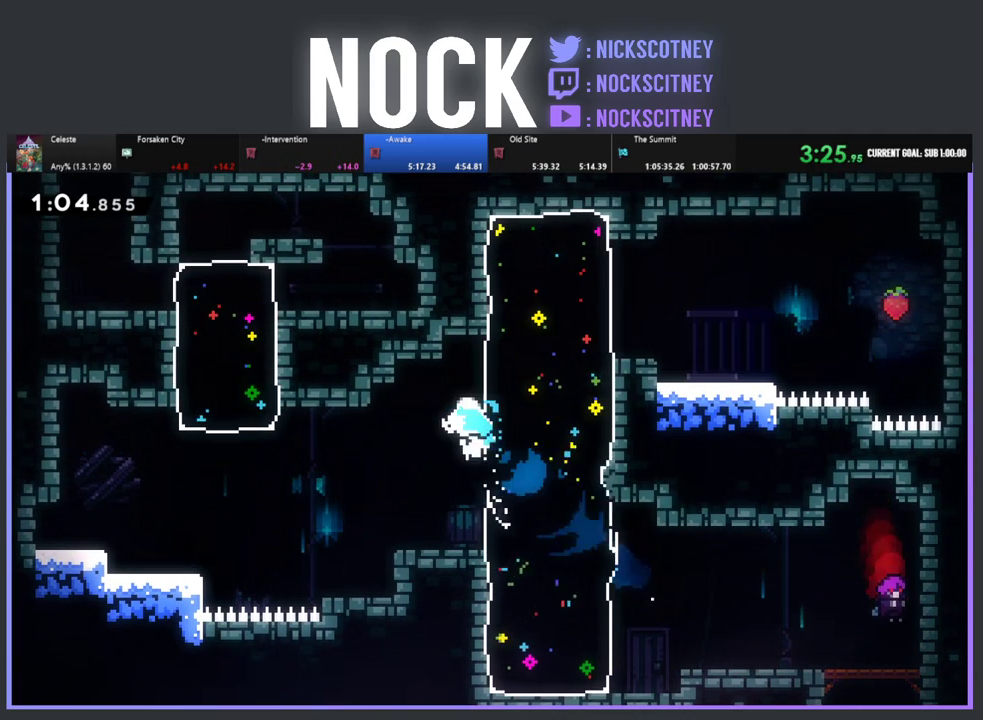
{"buttons": ["DPAD_RIGHT"], "left_stick": "center", "events": [[117, "CROSS", "up"], [133, "R2", "up"], [333, "DPAD_LEFT", "up"], [467, "DPAD_RIGHT", "down"]]}
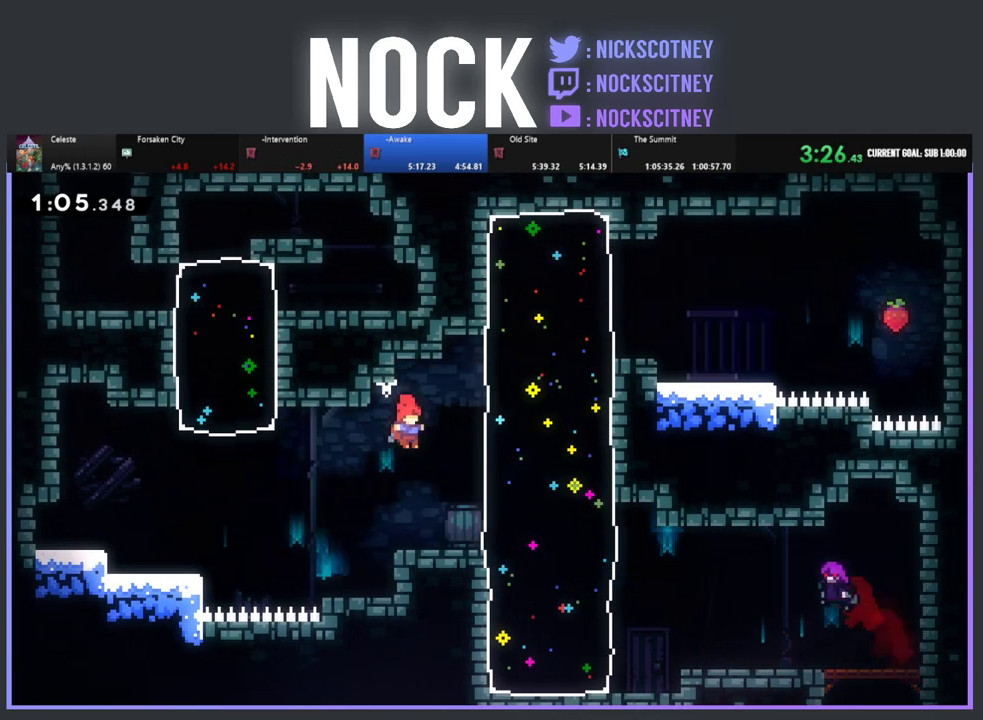
{"buttons": ["CROSS", "R2", "DPAD_LEFT"], "left_stick": "center", "events": [[100, "DPAD_RIGHT", "up"], [200, "DPAD_LEFT", "down"], [450, "R2", "down"], [483, "CROSS", "down"]]}